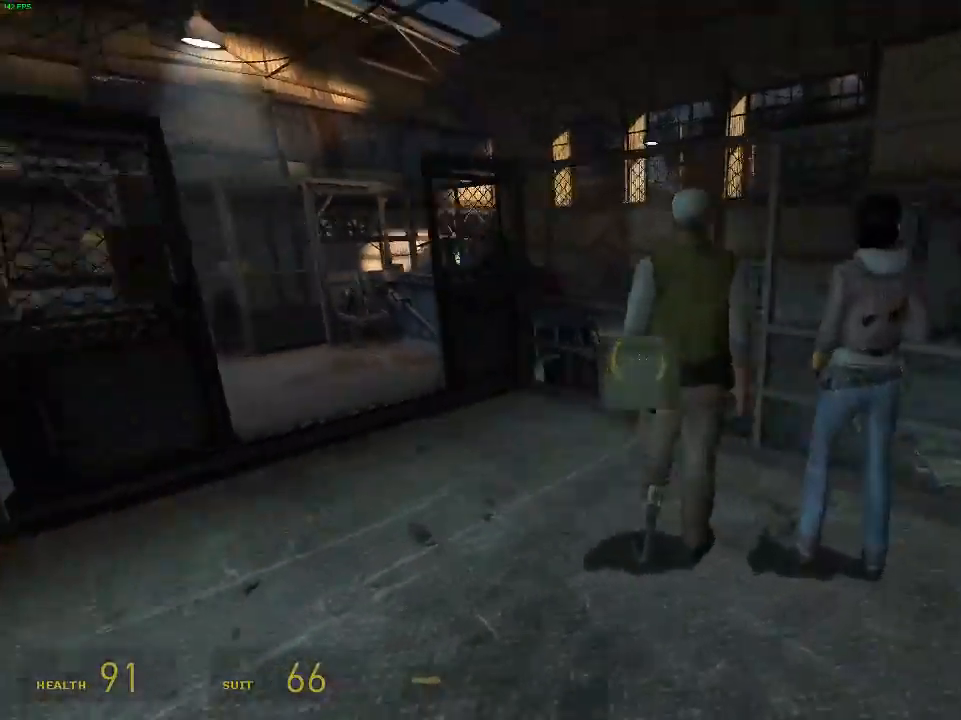
Gameplay with keyboard and mouse; each line is a JSON object with the keys and mouse buttons held at the frame after it. "events" lists presses ("down") and releases ("up") of "a", "alt", "d", "r", "s", "shift", "space", "w", "y", "mouse_left", "mouse_right", "mouse_wheel_up" and "mouse_wheel_down" between this image and that frame as [ms after this image, input, new state], when the widget could be followed in between. "mouse_left", "mouse_right", "mouse_wheel_up", "mouse_wheel_down" = the "left", "right", "wheel_up", "wheel_down" buttons of the "mouse" list. No other keys are recorded. Mouse movement is not recorded.
{"keys": [], "mouse": [], "events": [[33, "w", "up"]]}
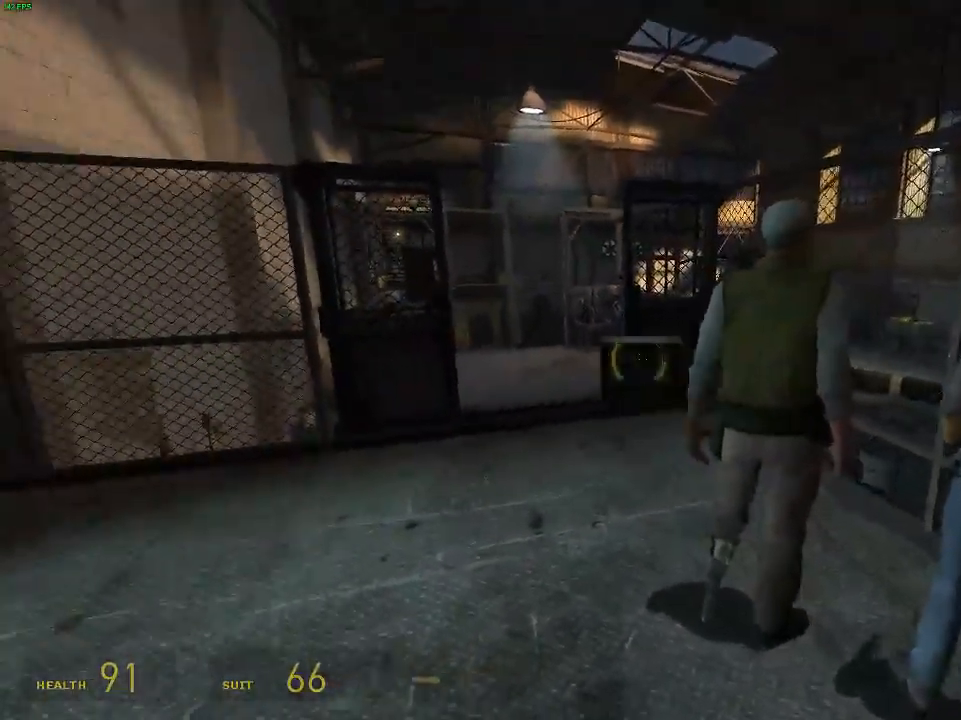
{"keys": [], "mouse": [], "events": [[167, "s", "down"], [267, "s", "up"]]}
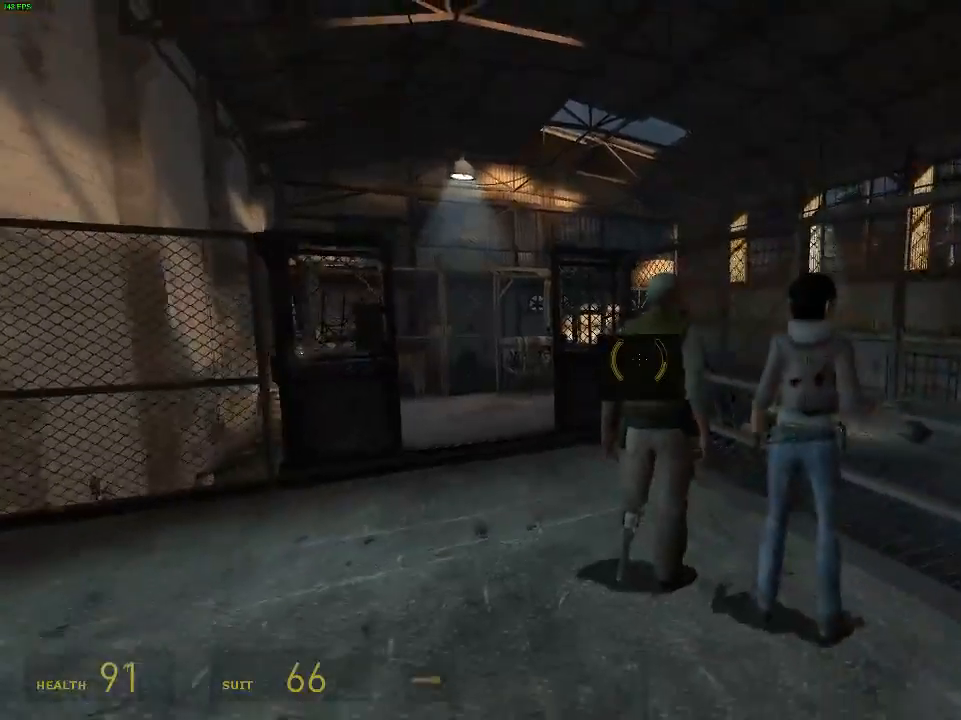
{"keys": ["a"], "mouse": [], "events": [[434, "a", "down"]]}
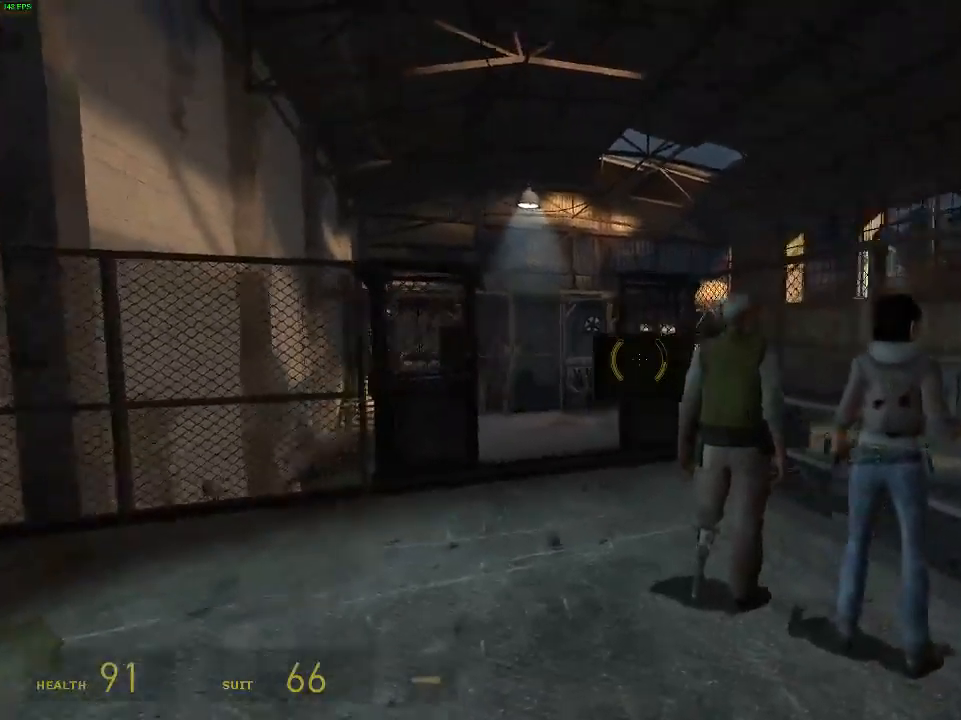
{"keys": [], "mouse": [], "events": [[67, "a", "up"], [300, "w", "down"], [434, "w", "up"]]}
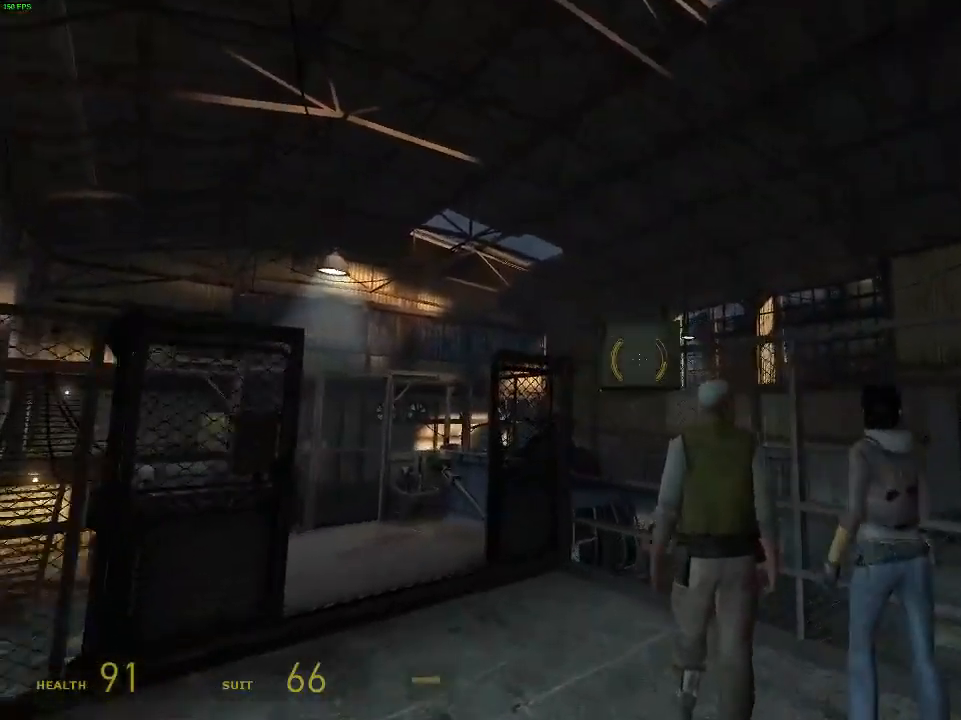
{"keys": [], "mouse": [], "events": []}
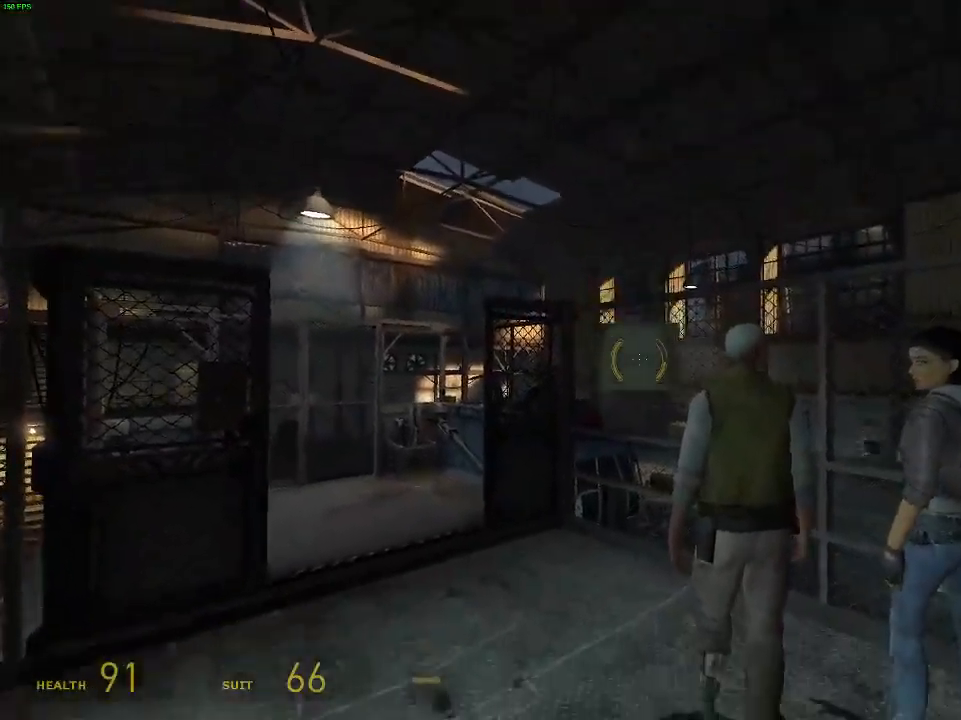
{"keys": [], "mouse": [], "events": [[300, "a", "down"], [400, "a", "up"]]}
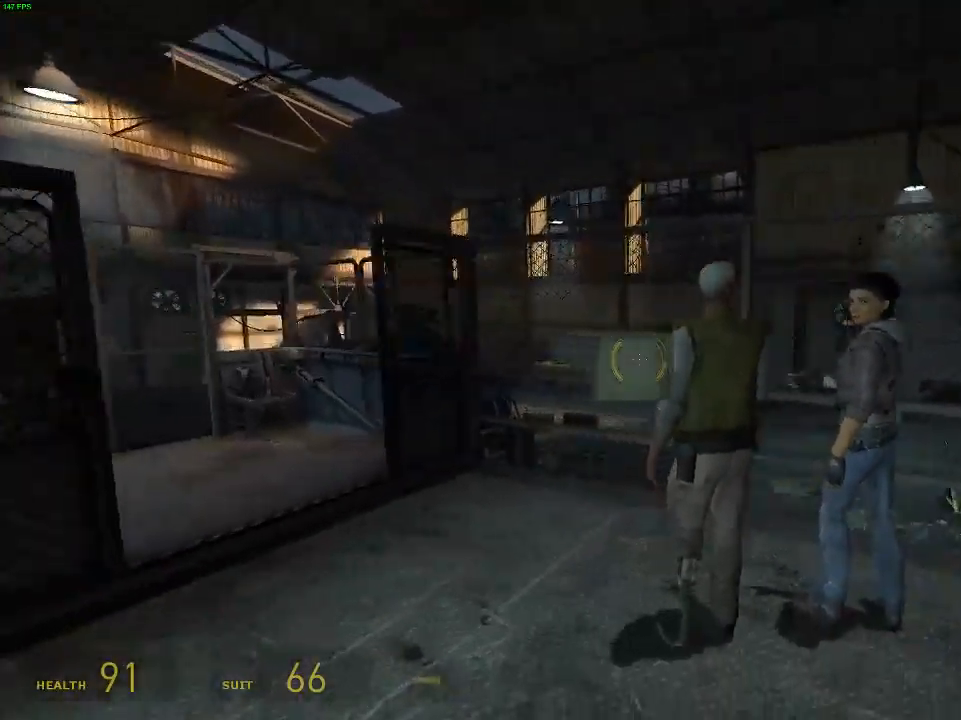
{"keys": [], "mouse": []}
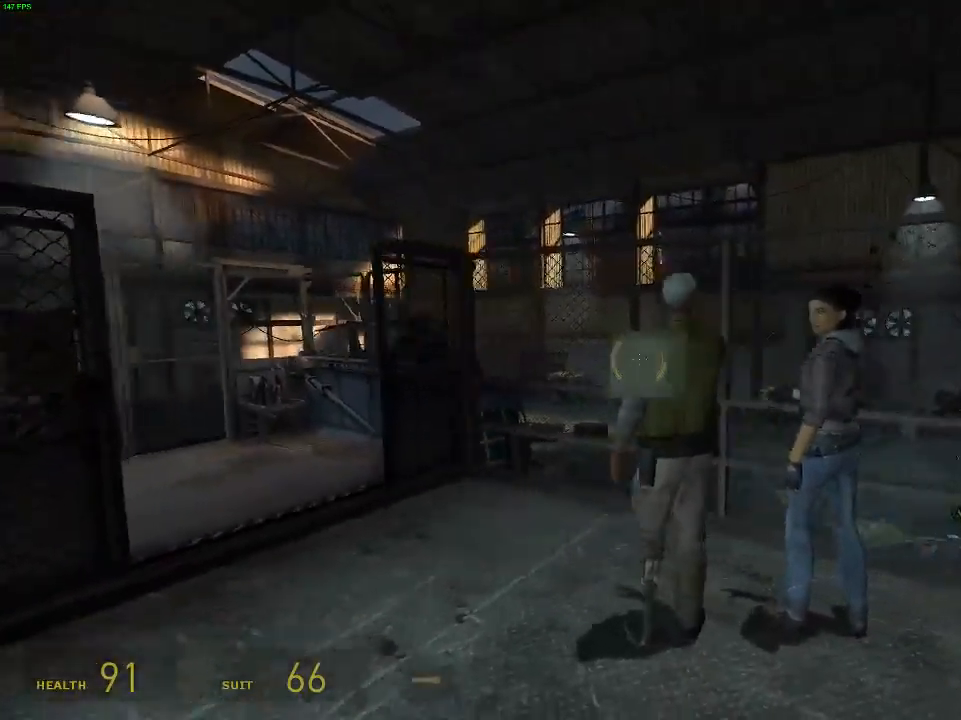
{"keys": ["w"], "mouse": [], "events": [[367, "a", "down"], [467, "a", "up"], [467, "w", "down"]]}
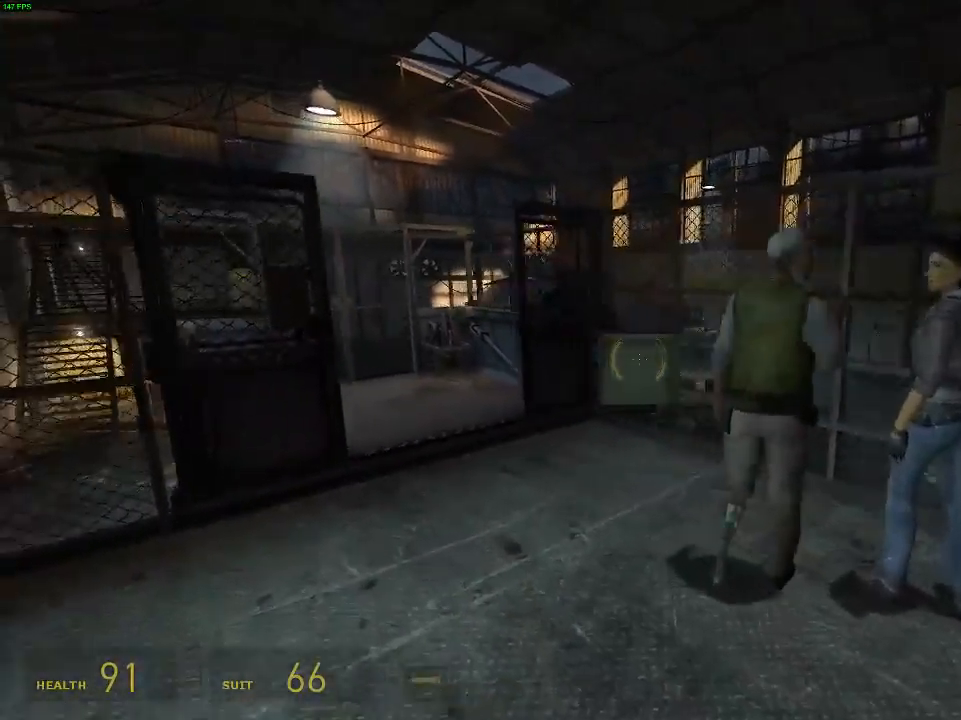
{"keys": ["a"], "mouse": []}